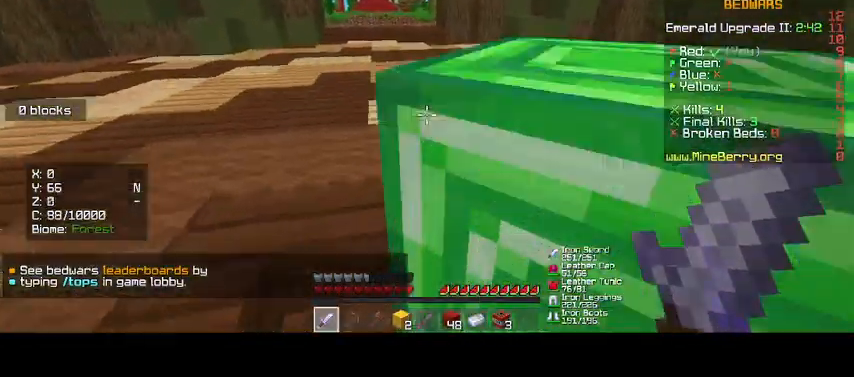
Gameplay with keyboard and mouse; each line is a JSON object with the keys and mouse buttons held at the frame after it. "events" lists presses ("down") and releases ("up") of "d", "o", "s", "up", "mouse_left" and "mouse_right" between this image and that frame as [ms after this image, input, new state], when the widget could be followed in between. "mouse_left", "mouse_right" = the "left", "right" buttons of the "mouse" list. No other keys are recorded. Fast repeated clicks can show as one long hold. Mouse movement is not recorded.
{"keys": ["up"], "mouse": [], "events": []}
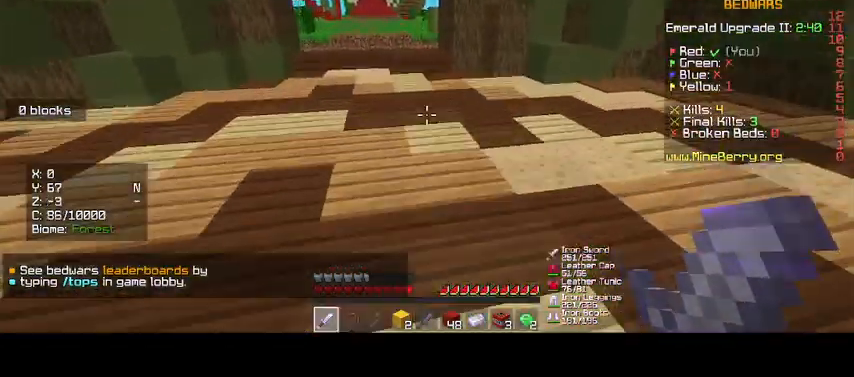
{"keys": ["up"], "mouse": [], "events": []}
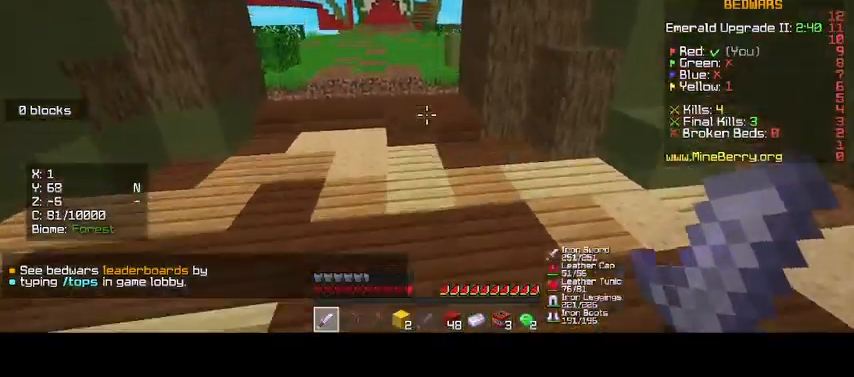
{"keys": ["up"], "mouse": [], "events": []}
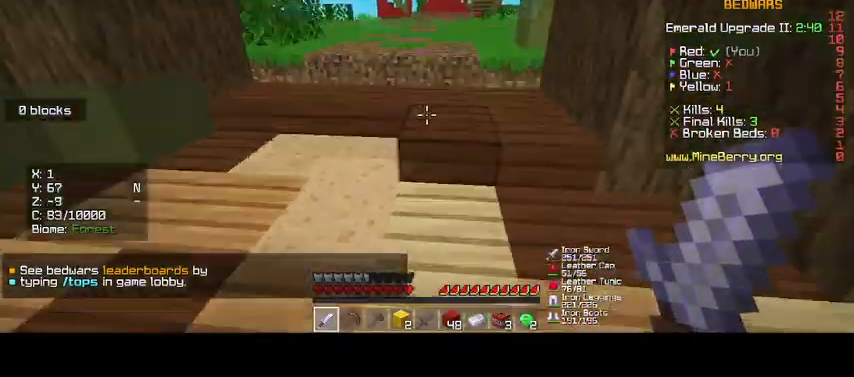
{"keys": ["up"], "mouse": [], "events": []}
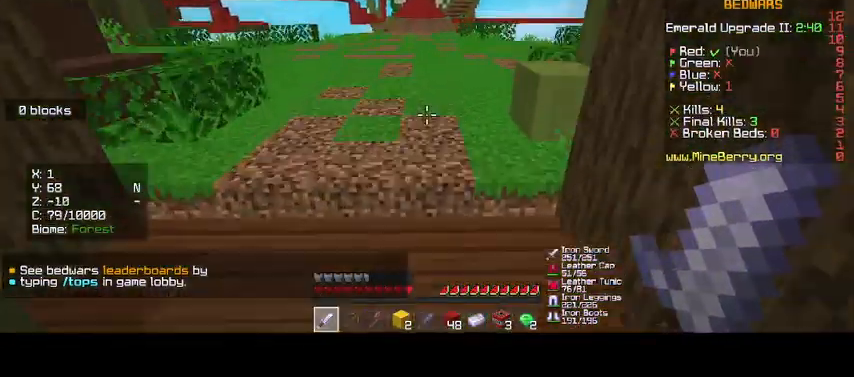
{"keys": ["up"], "mouse": [], "events": []}
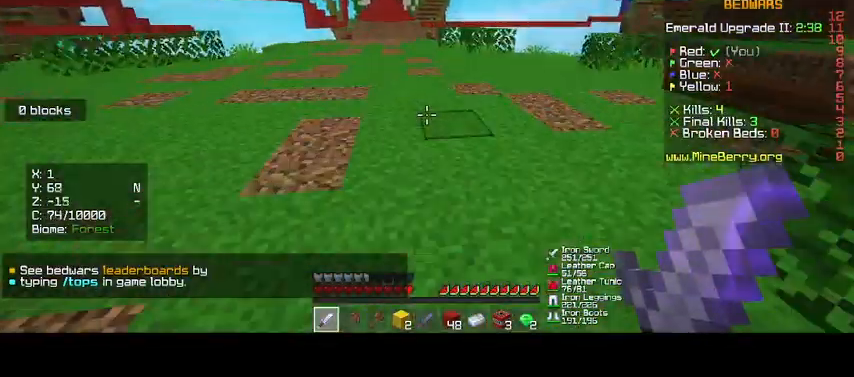
{"keys": ["up"], "mouse": [], "events": []}
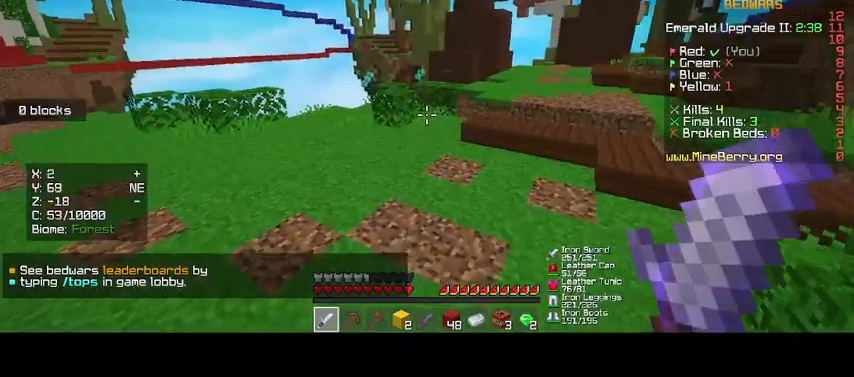
{"keys": ["up"], "mouse": [], "events": []}
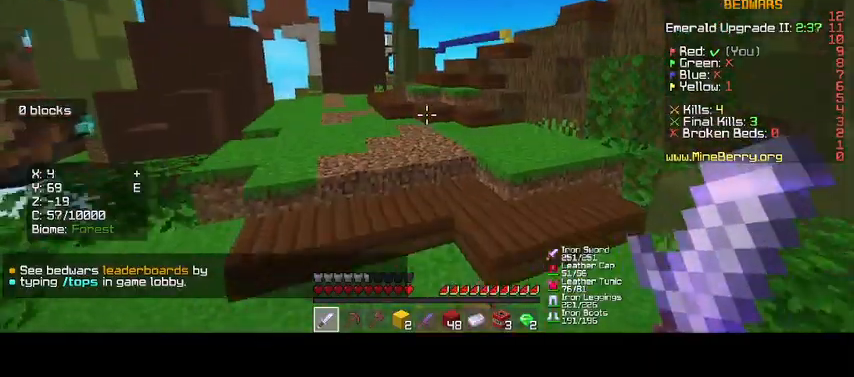
{"keys": ["up"], "mouse": ["left"], "events": [[400, "mouse_left", "down"]]}
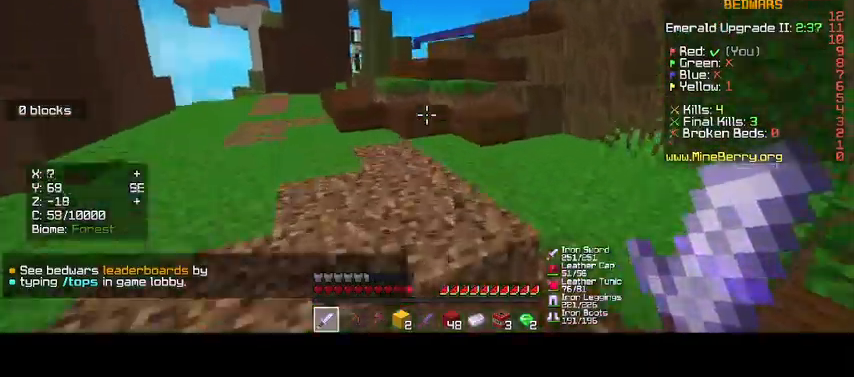
{"keys": ["up"], "mouse": [], "events": [[100, "mouse_left", "up"]]}
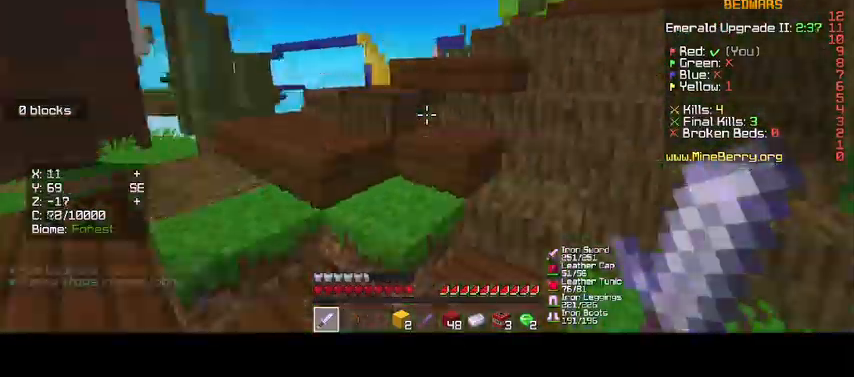
{"keys": ["up"], "mouse": [], "events": []}
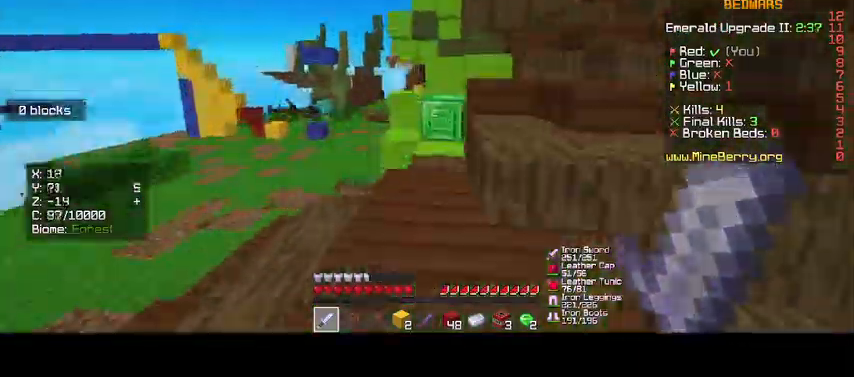
{"keys": ["up"], "mouse": [], "events": []}
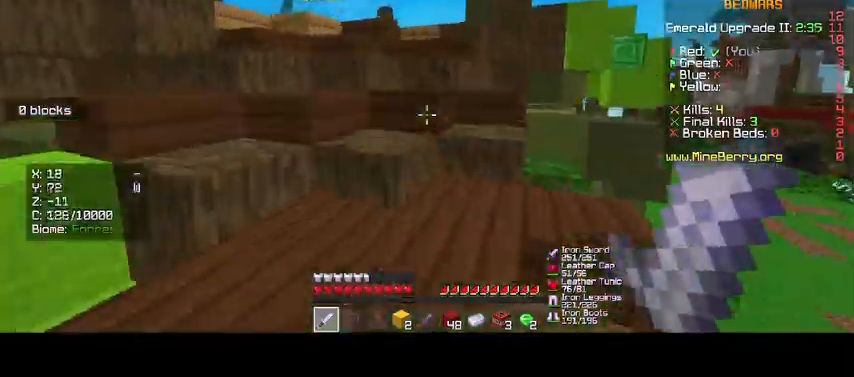
{"keys": ["up"], "mouse": [], "events": []}
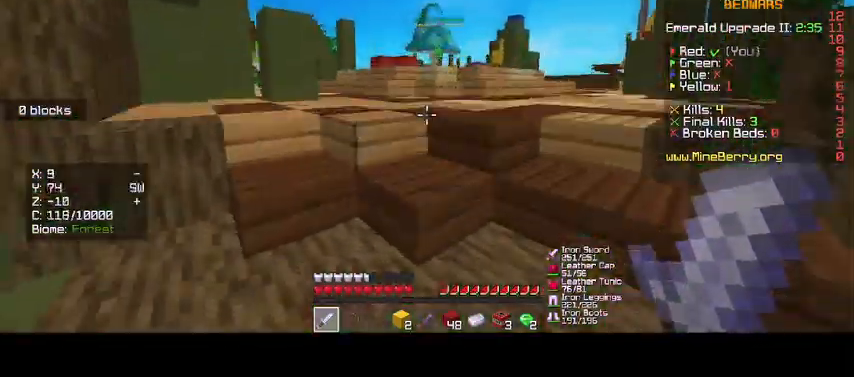
{"keys": ["up"], "mouse": [], "events": []}
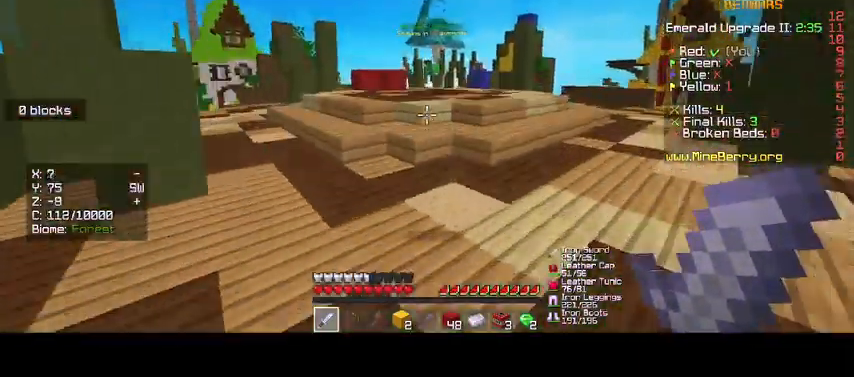
{"keys": ["up"], "mouse": [], "events": []}
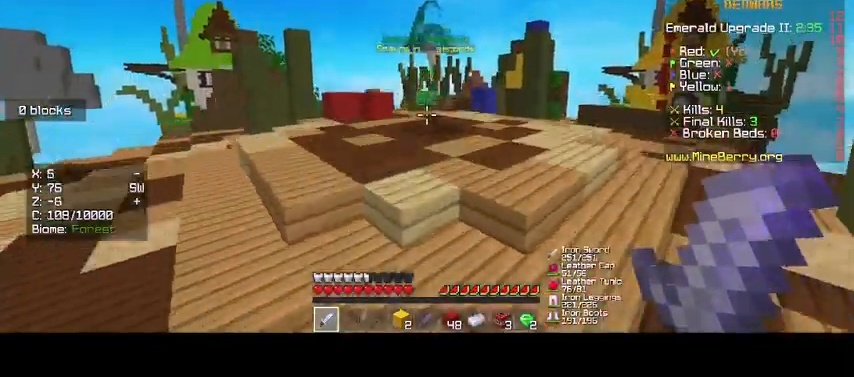
{"keys": ["up"], "mouse": [], "events": []}
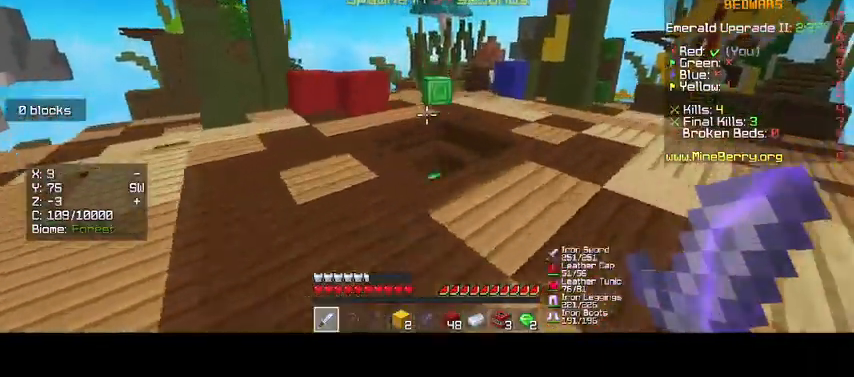
{"keys": ["up"], "mouse": [], "events": []}
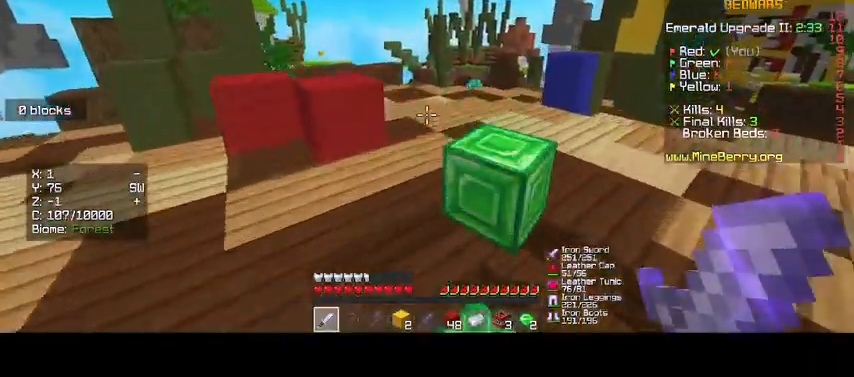
{"keys": ["up"], "mouse": [], "events": []}
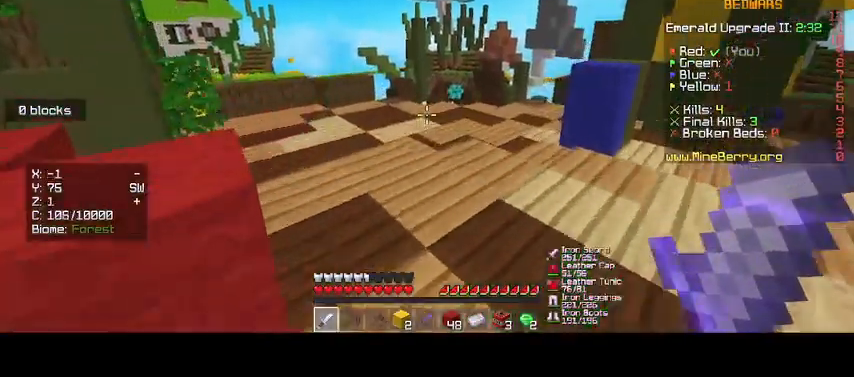
{"keys": [], "mouse": [], "events": [[433, "up", "up"]]}
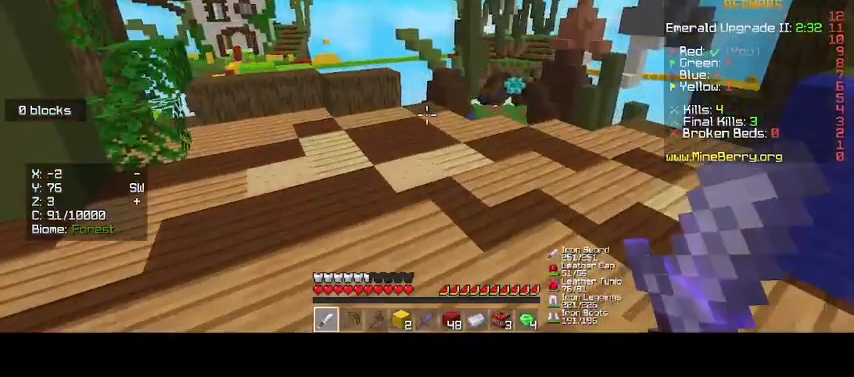
{"keys": [], "mouse": [], "events": [[67, "up", "down"], [133, "up", "up"]]}
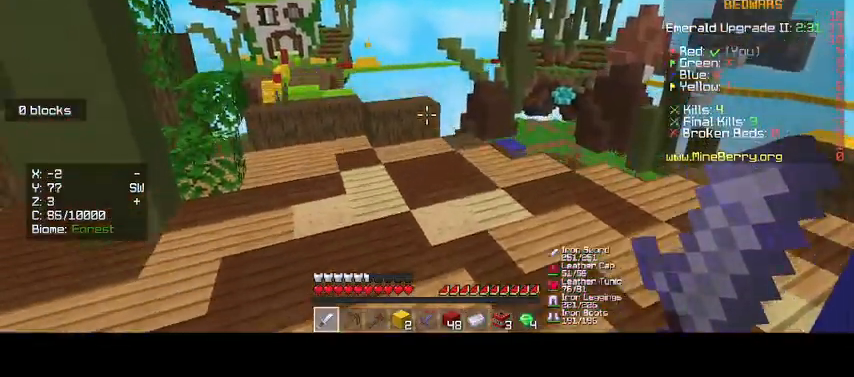
{"keys": [], "mouse": [], "events": []}
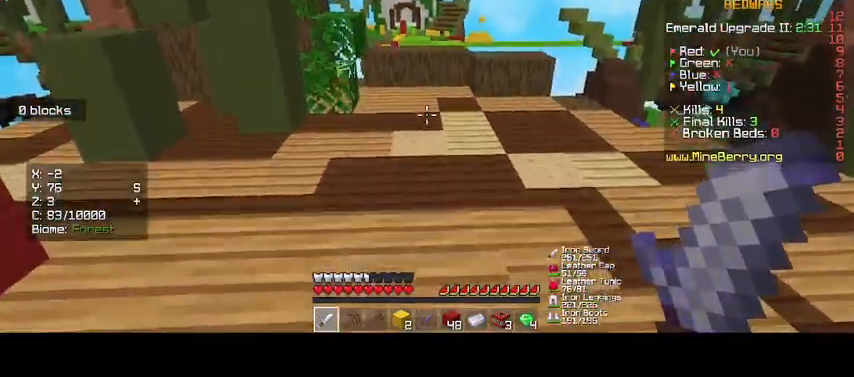
{"keys": ["up"], "mouse": [], "events": [[67, "up", "down"]]}
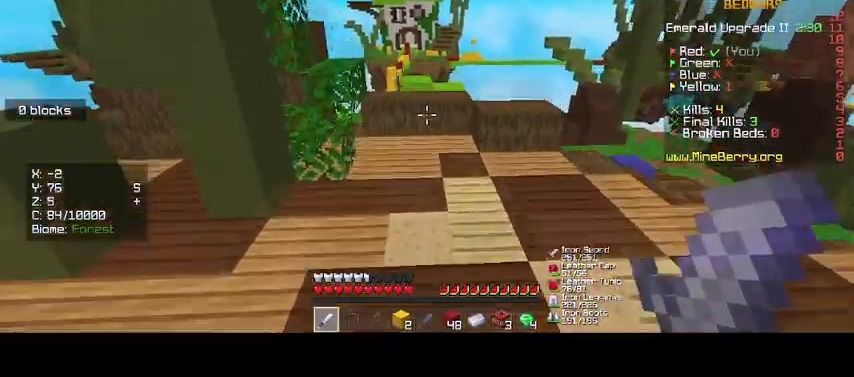
{"keys": ["up"], "mouse": [], "events": []}
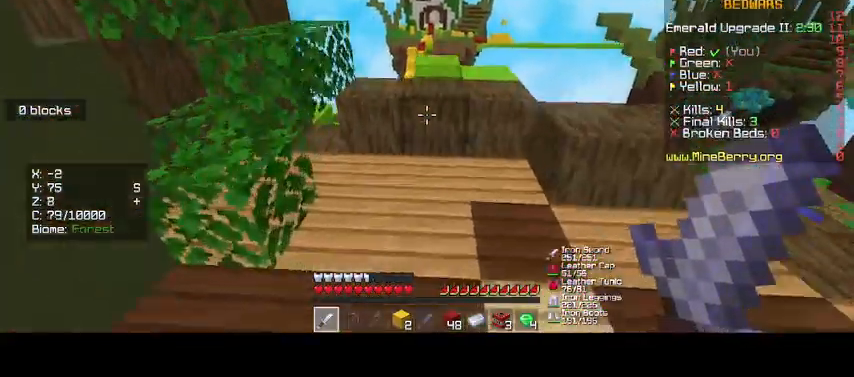
{"keys": ["up"], "mouse": [], "events": []}
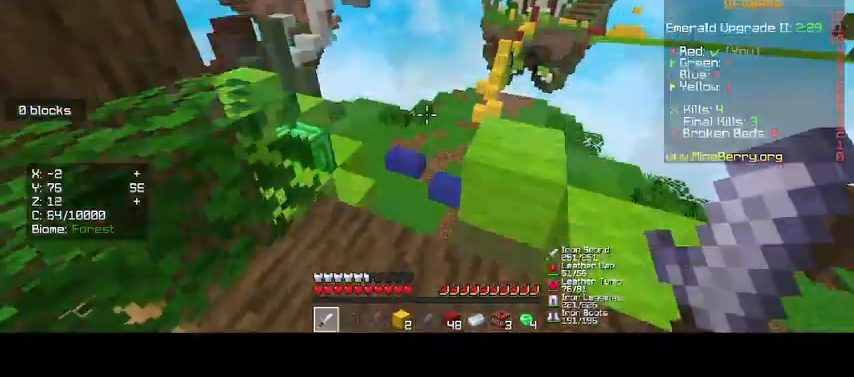
{"keys": ["up"], "mouse": [], "events": []}
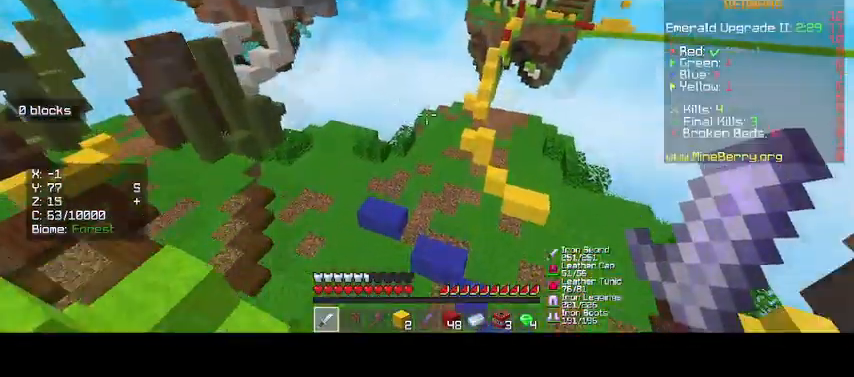
{"keys": ["up"], "mouse": [], "events": []}
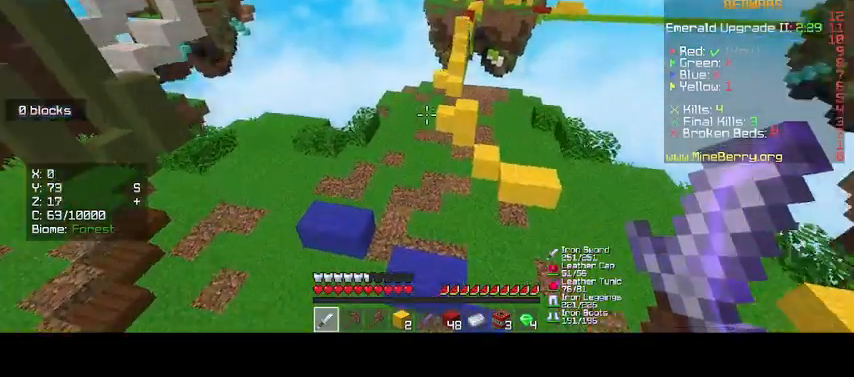
{"keys": ["up"], "mouse": [], "events": []}
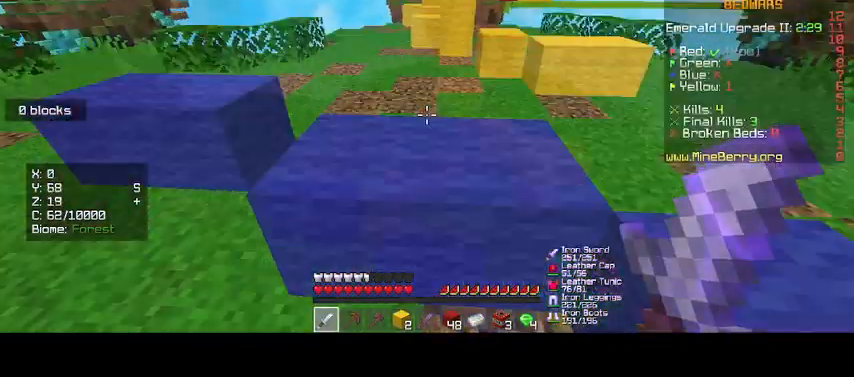
{"keys": ["up"], "mouse": [], "events": []}
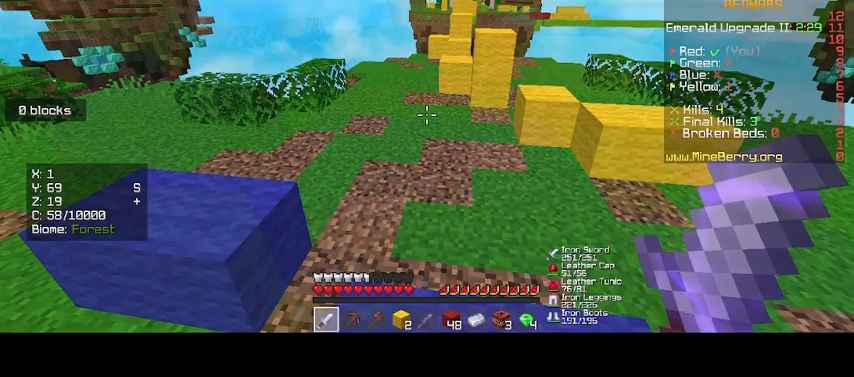
{"keys": ["up"], "mouse": [], "events": []}